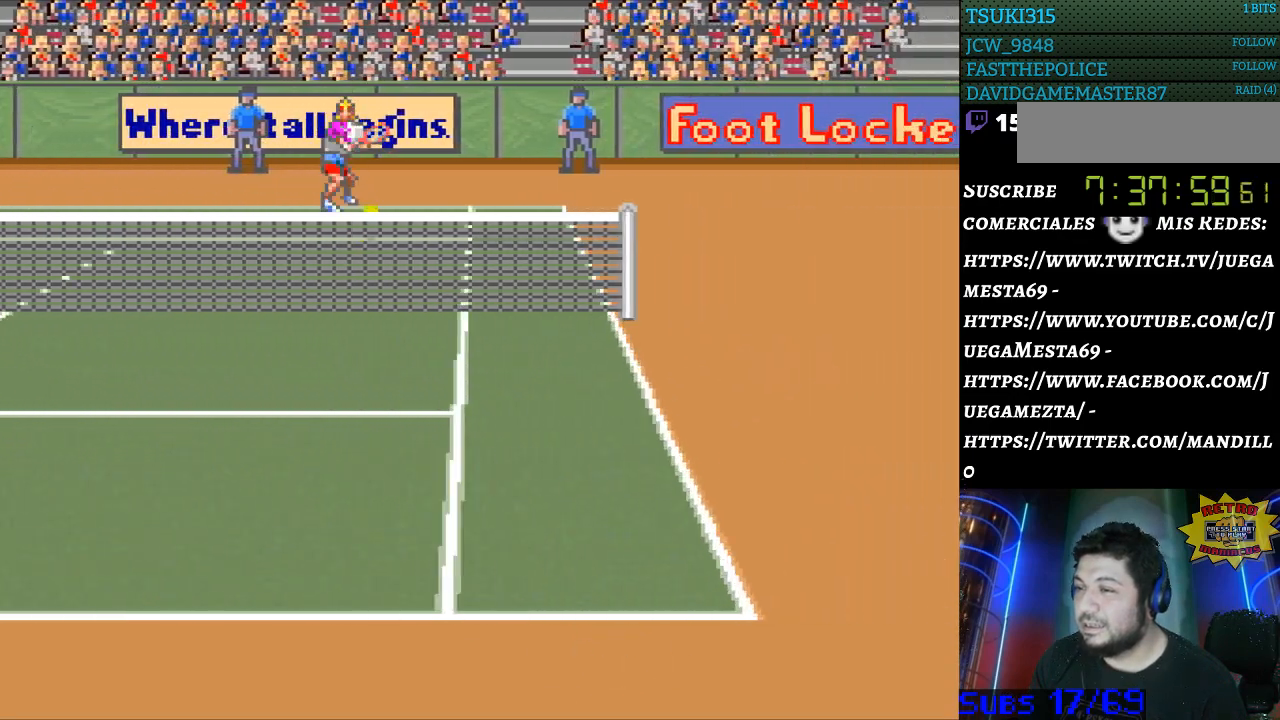
Gameplay with a controller (Nintendo layout); each line is a JSON object with the inputs held at the frame after it. "events" lists button and stick changes between this image and that frame as [ms after this image, input, new state], when the widget could be followed in between. Not read: L3 R3.
{"buttons": [], "events": [[67, "B", "up"]]}
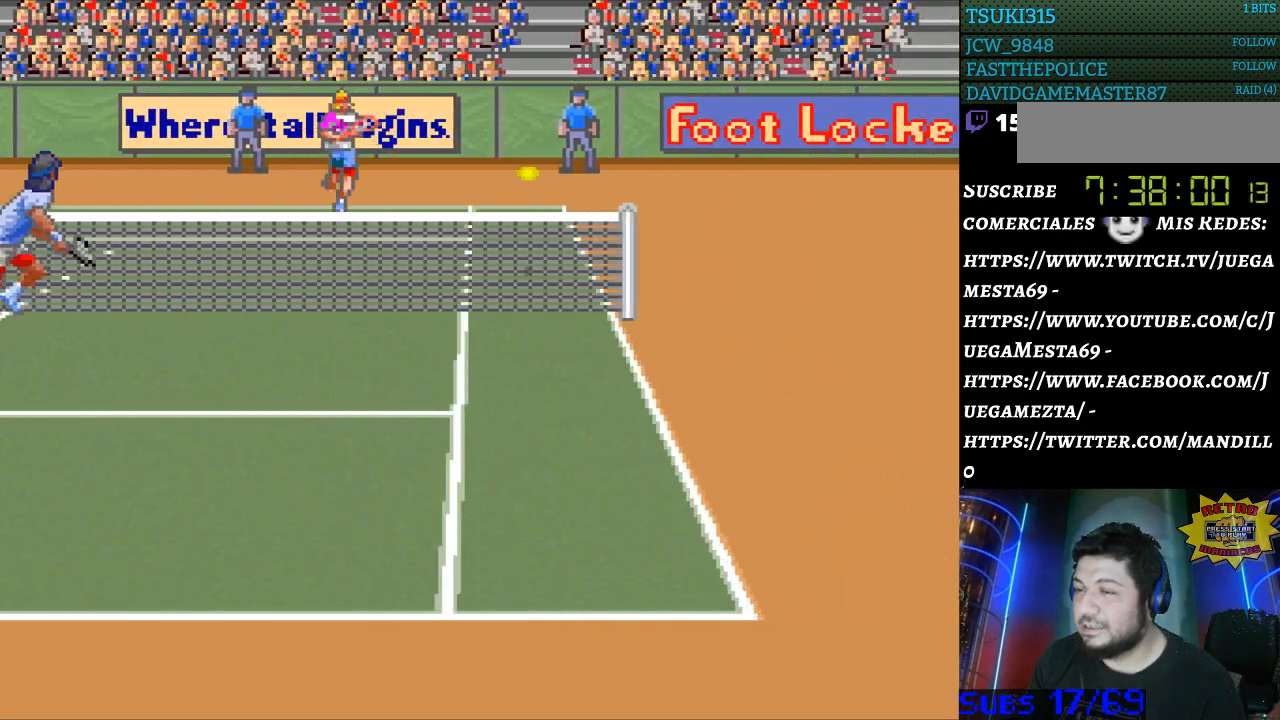
{"buttons": [], "events": []}
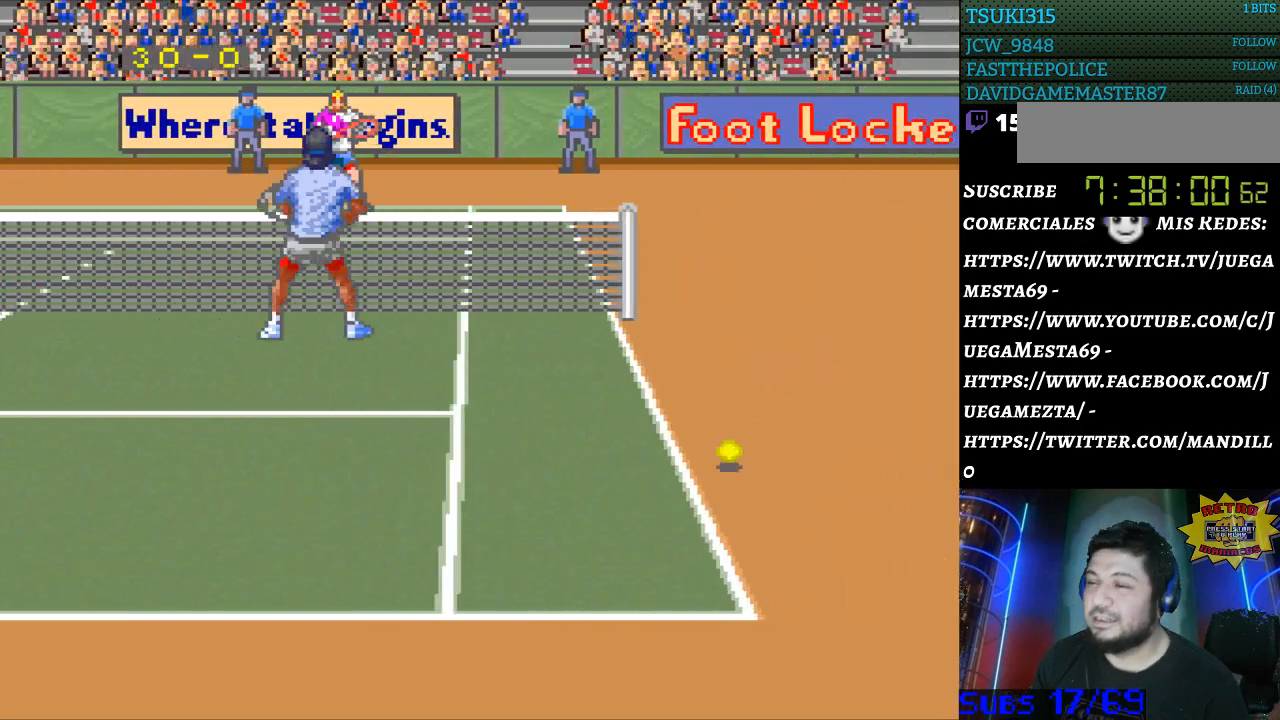
{"buttons": [], "events": []}
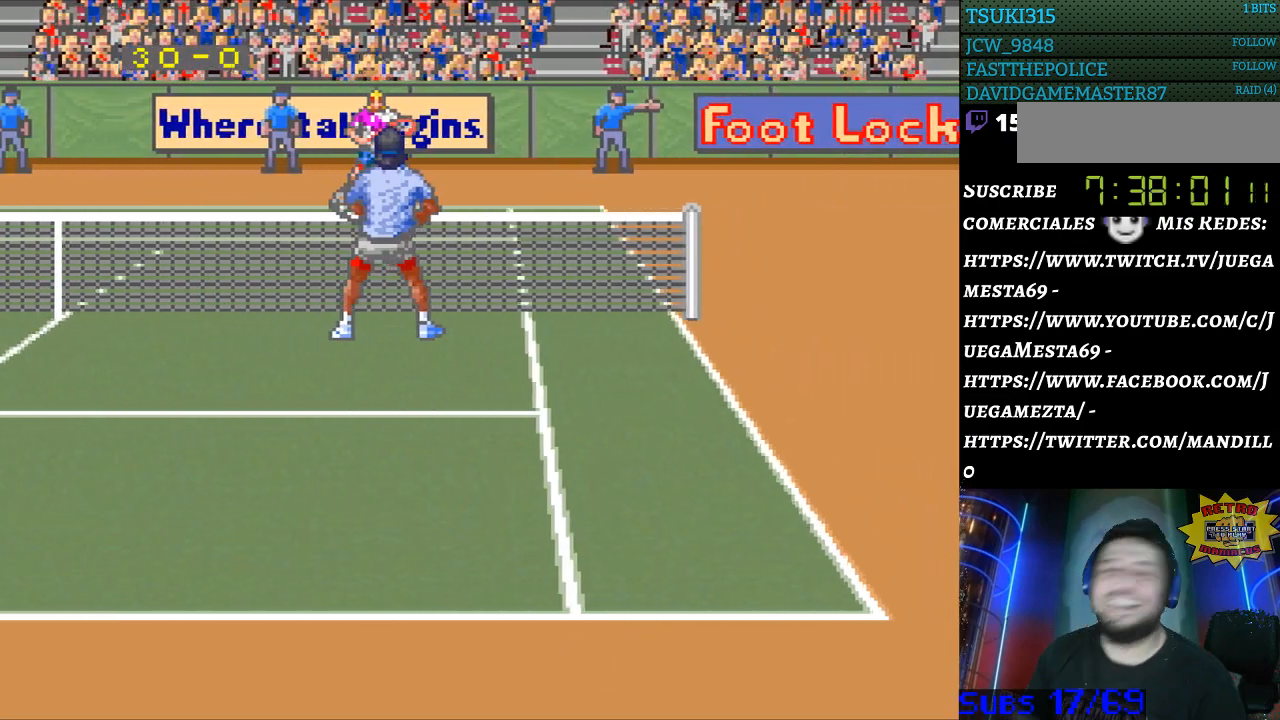
{"buttons": [], "events": []}
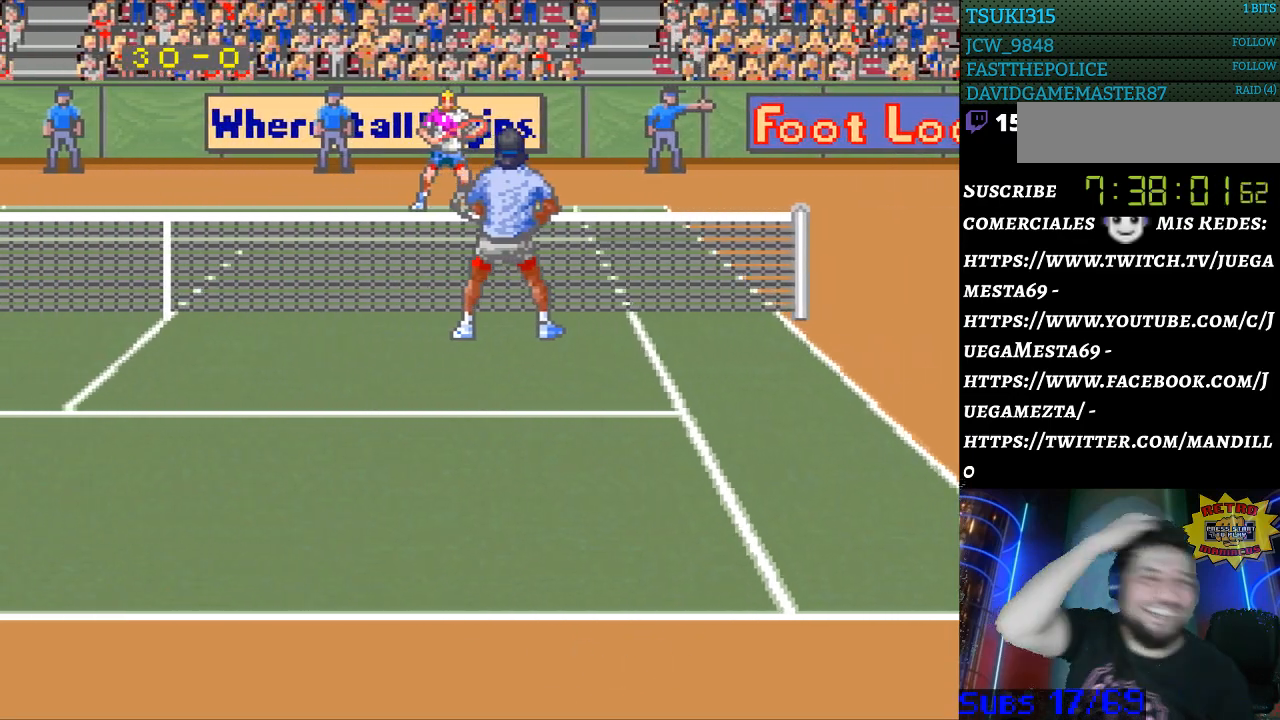
{"buttons": [], "events": []}
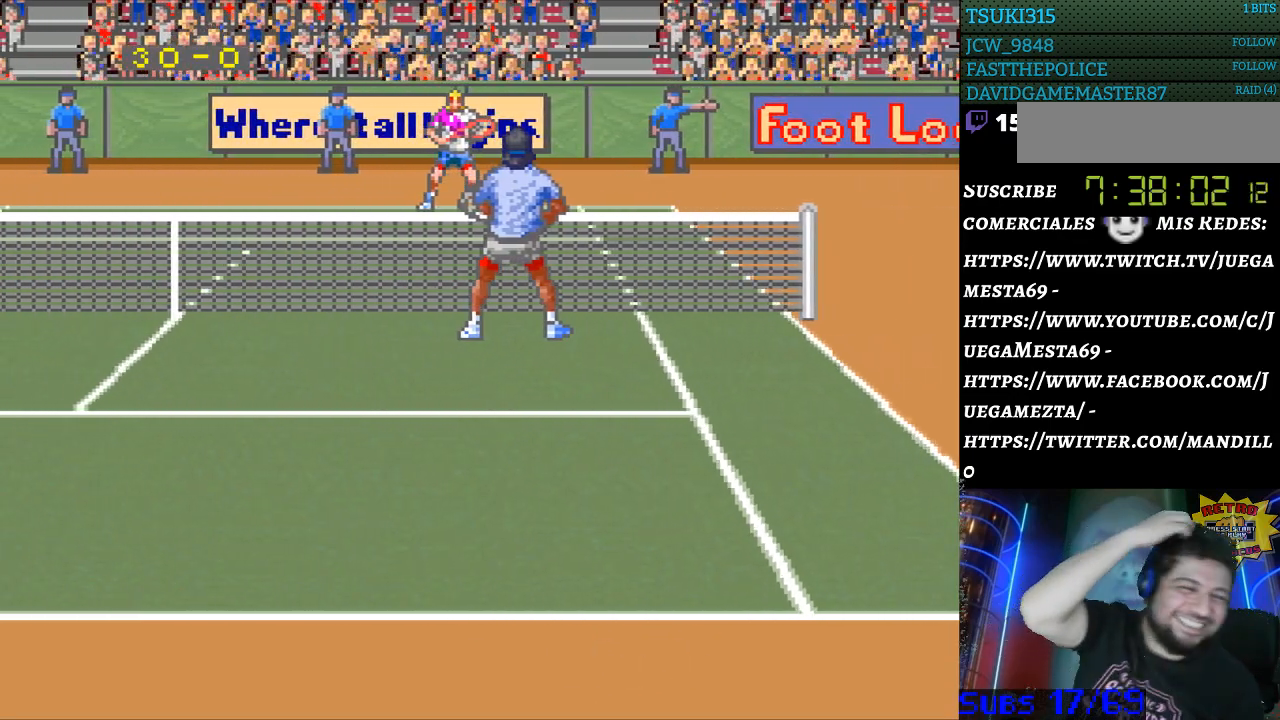
{"buttons": [], "events": []}
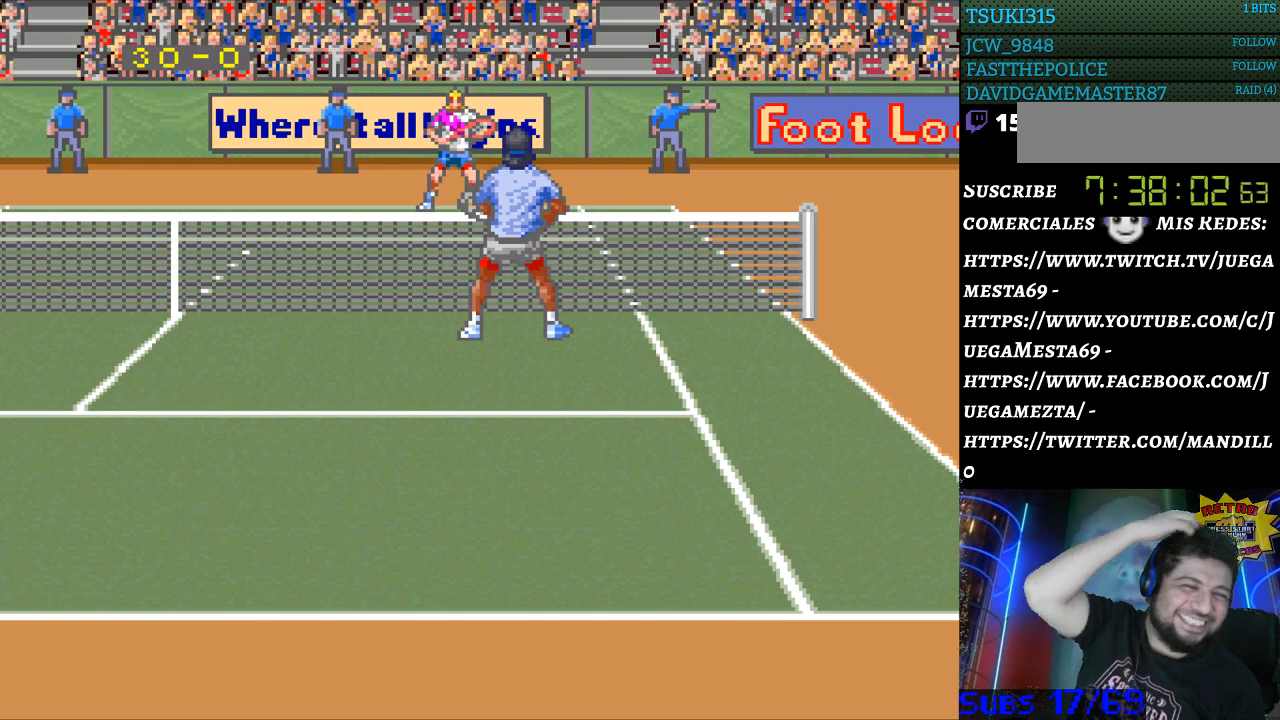
{"buttons": [], "events": []}
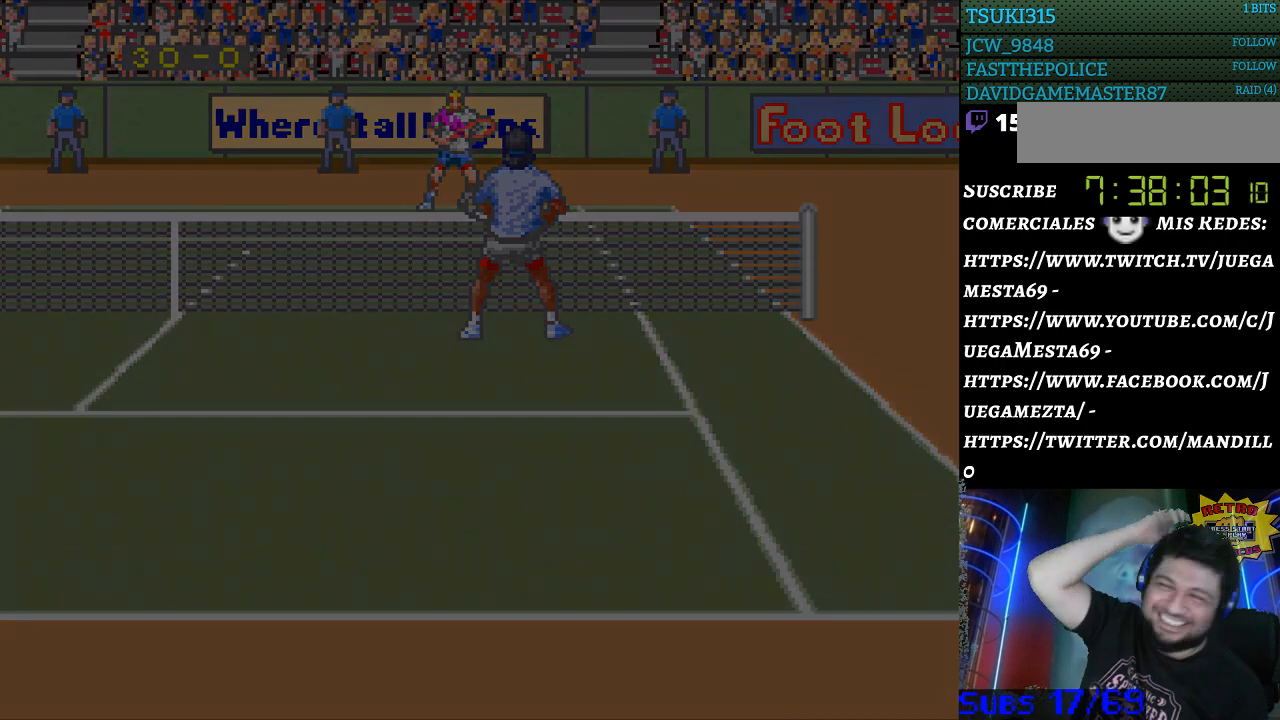
{"buttons": [], "events": []}
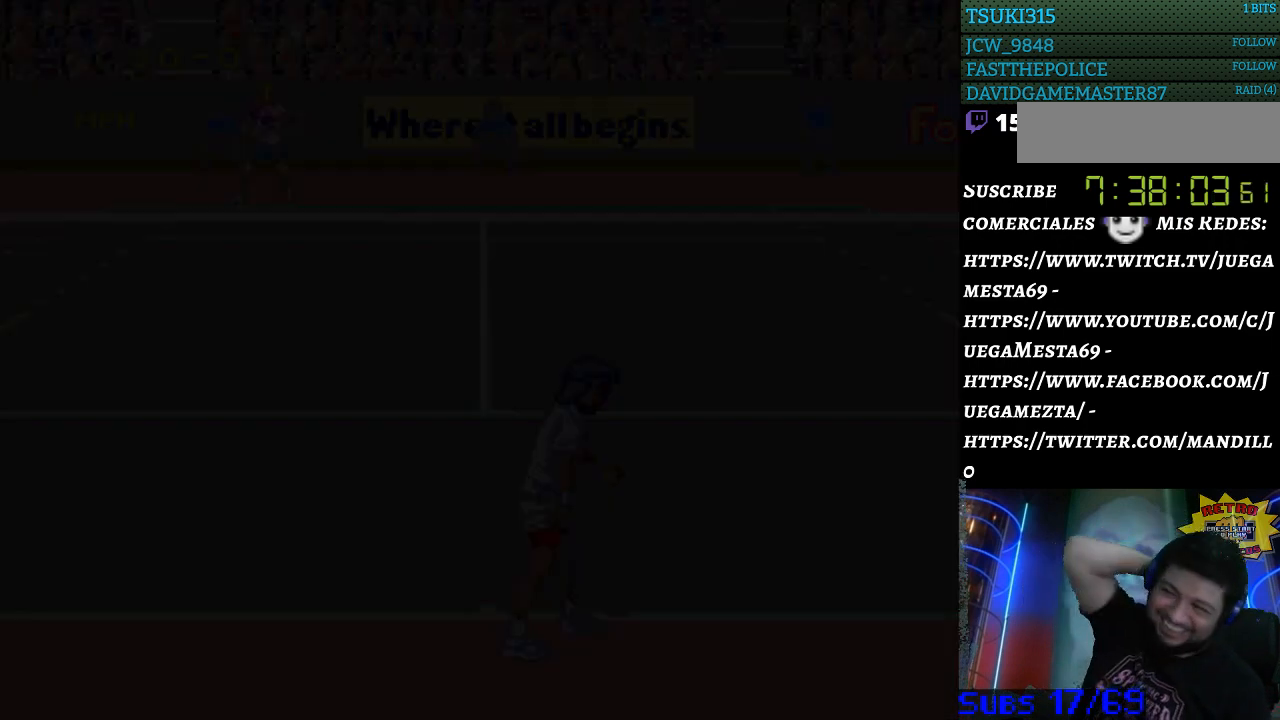
{"buttons": [], "events": []}
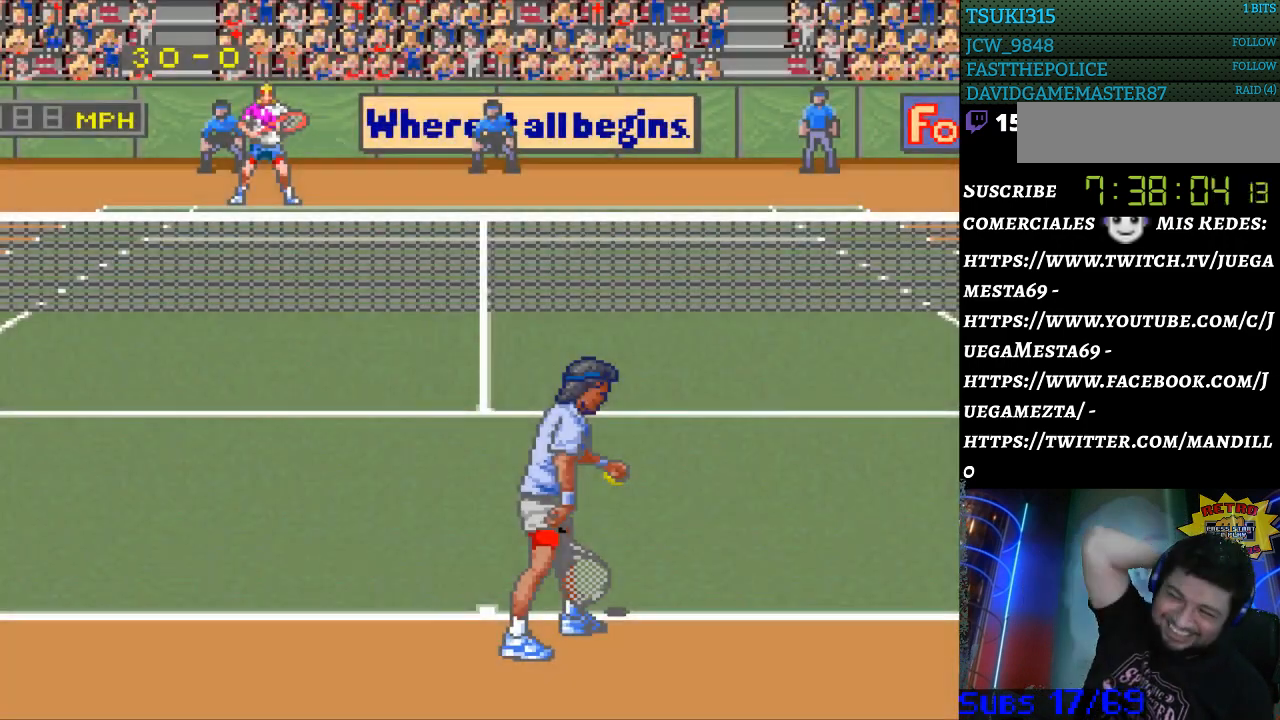
{"buttons": [], "events": []}
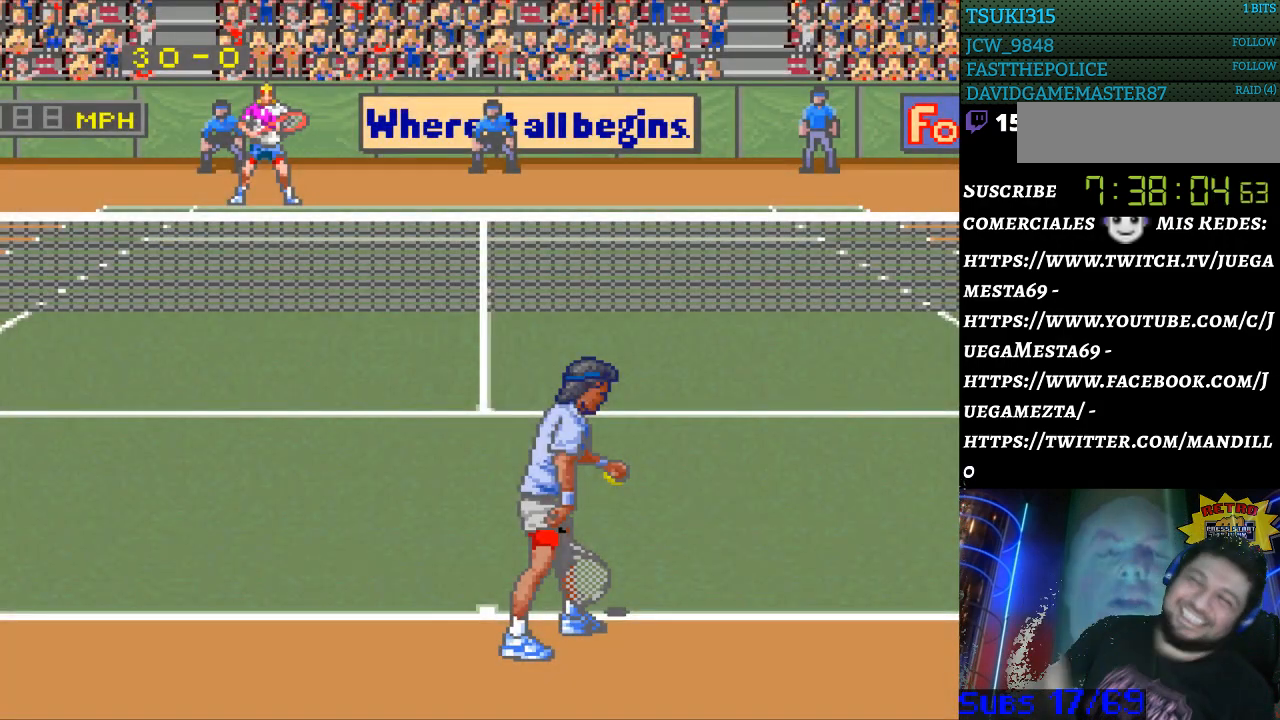
{"buttons": [], "events": []}
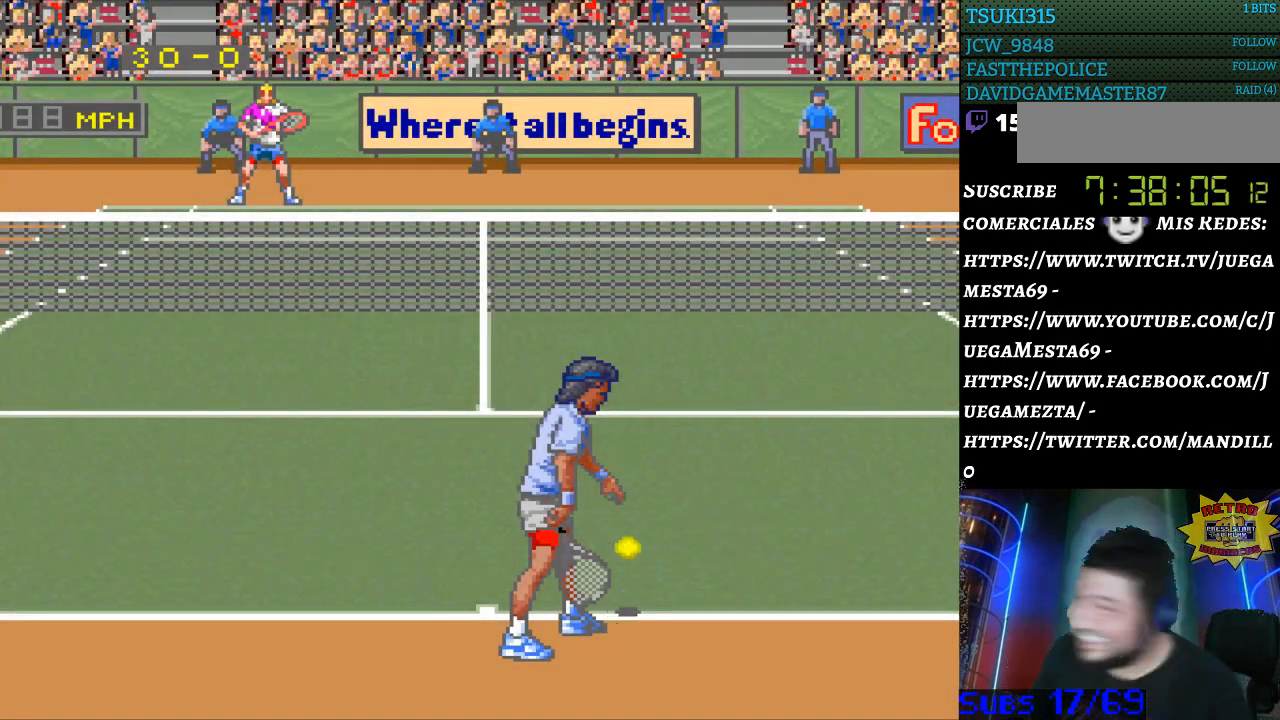
{"buttons": [], "events": [[200, "DPAD_RIGHT", "down"], [400, "DPAD_RIGHT", "up"]]}
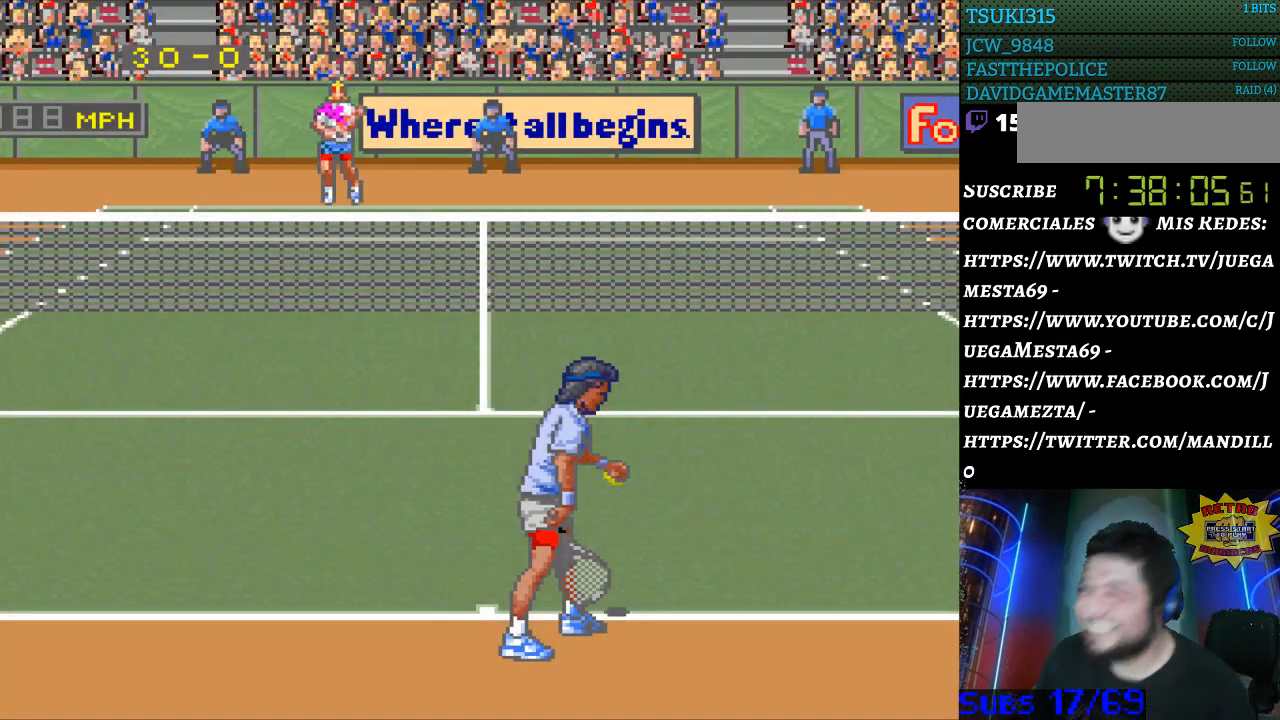
{"buttons": [], "events": [[33, "DPAD_LEFT", "down"], [133, "DPAD_LEFT", "up"]]}
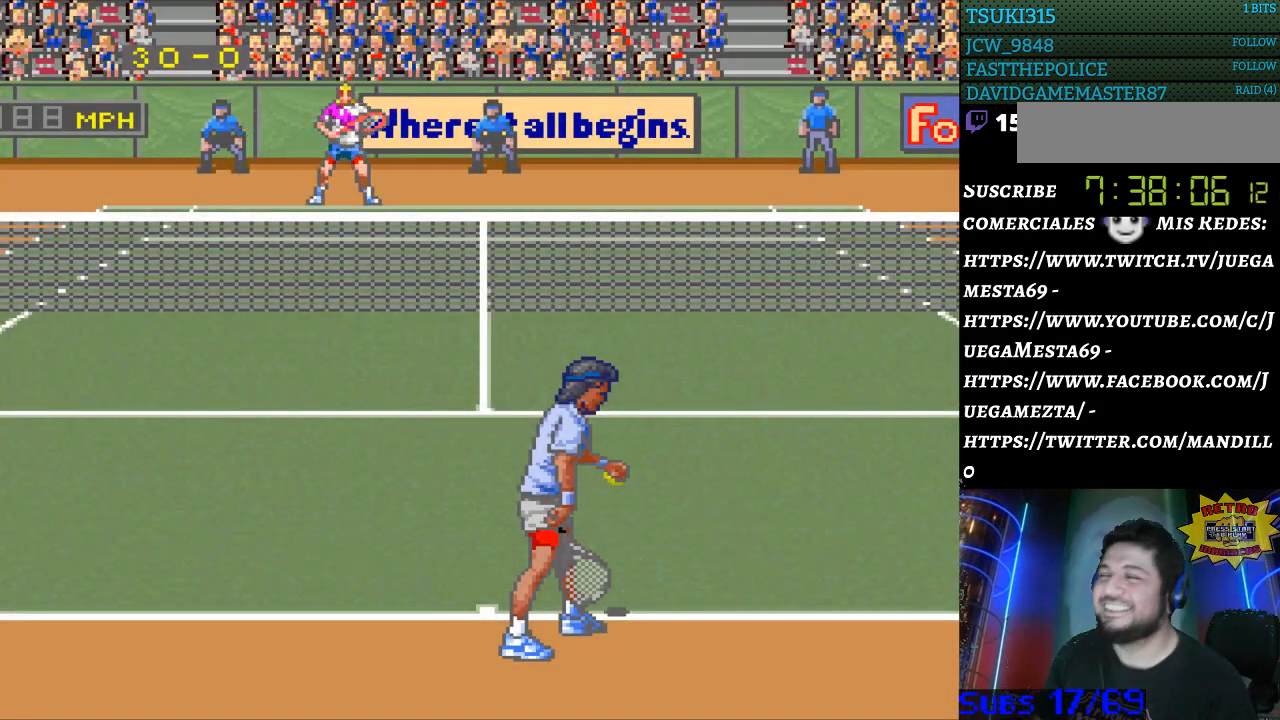
{"buttons": [], "events": [[33, "DPAD_LEFT", "down"], [133, "DPAD_LEFT", "up"]]}
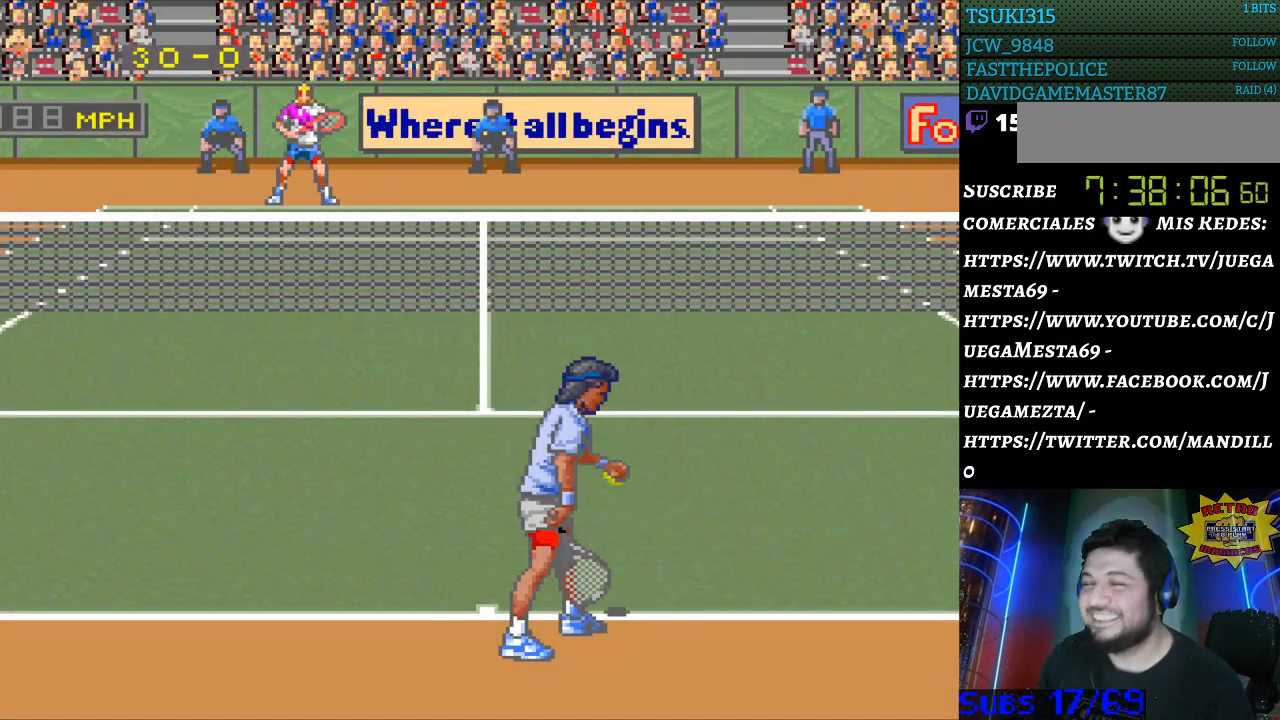
{"buttons": ["DPAD_DOWN"], "events": [[200, "DPAD_LEFT", "down"], [267, "DPAD_LEFT", "up"], [467, "DPAD_DOWN", "down"]]}
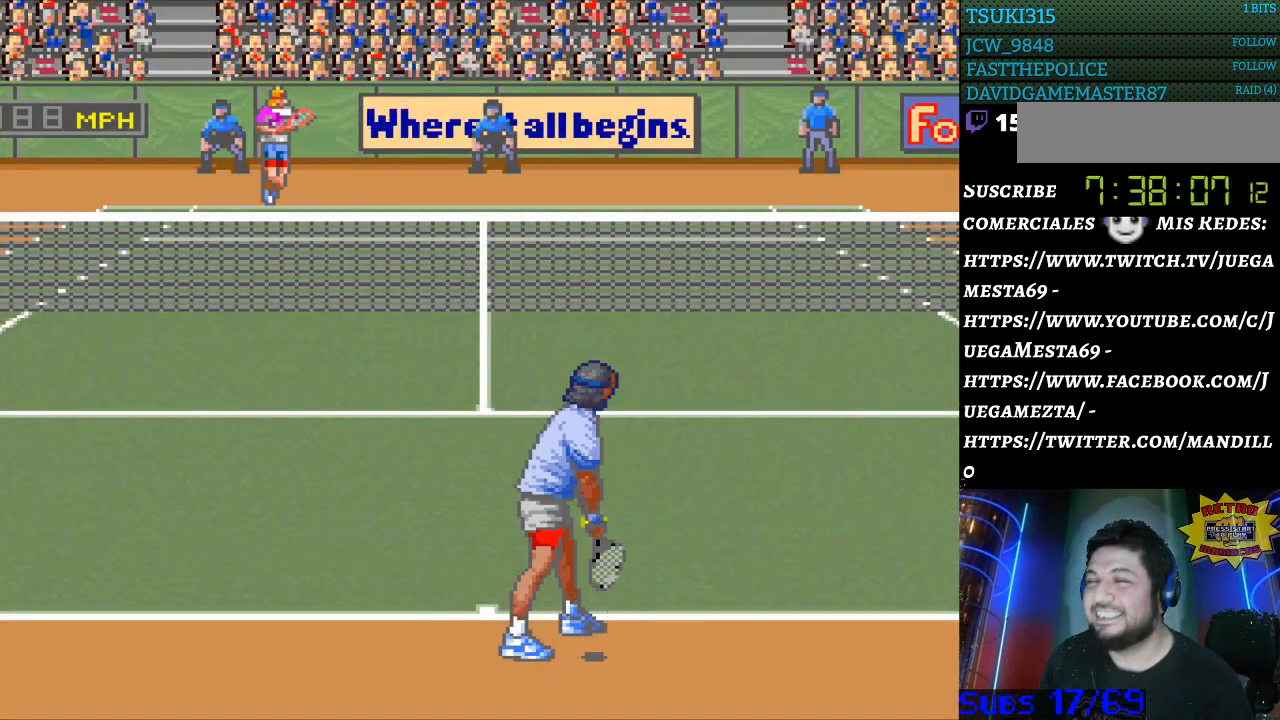
{"buttons": [], "events": [[33, "DPAD_DOWN", "up"]]}
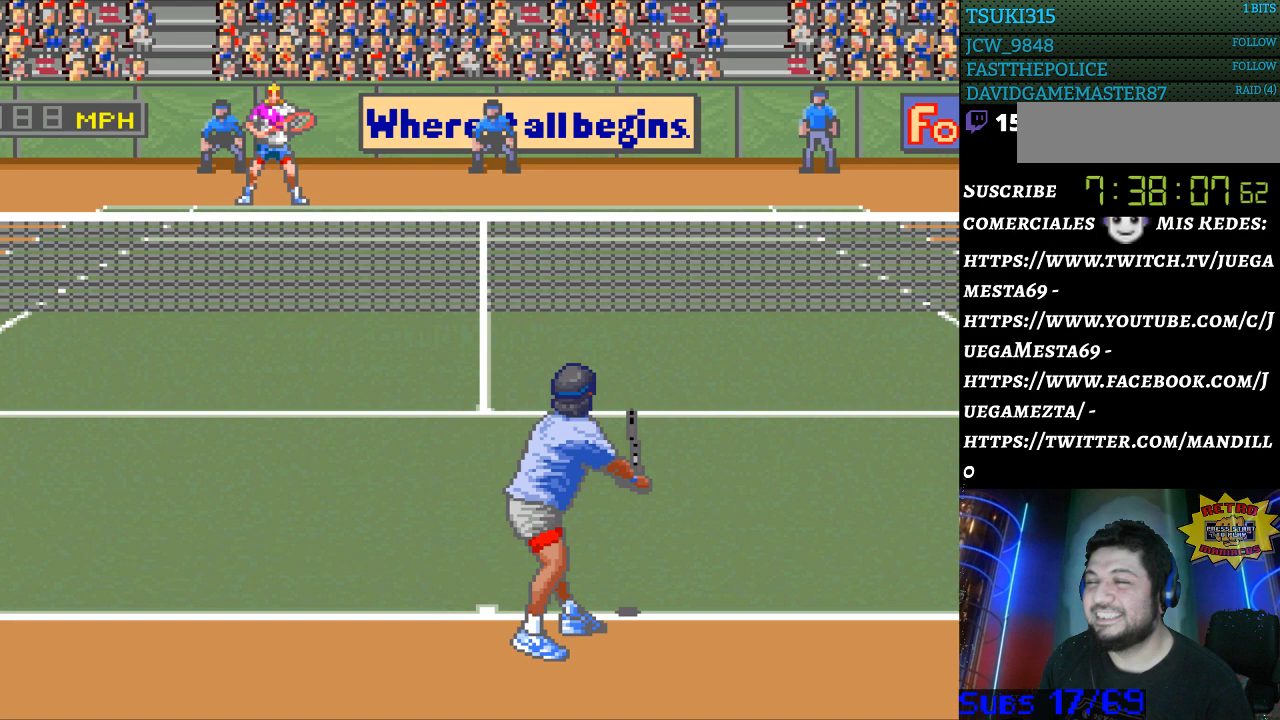
{"buttons": [], "events": []}
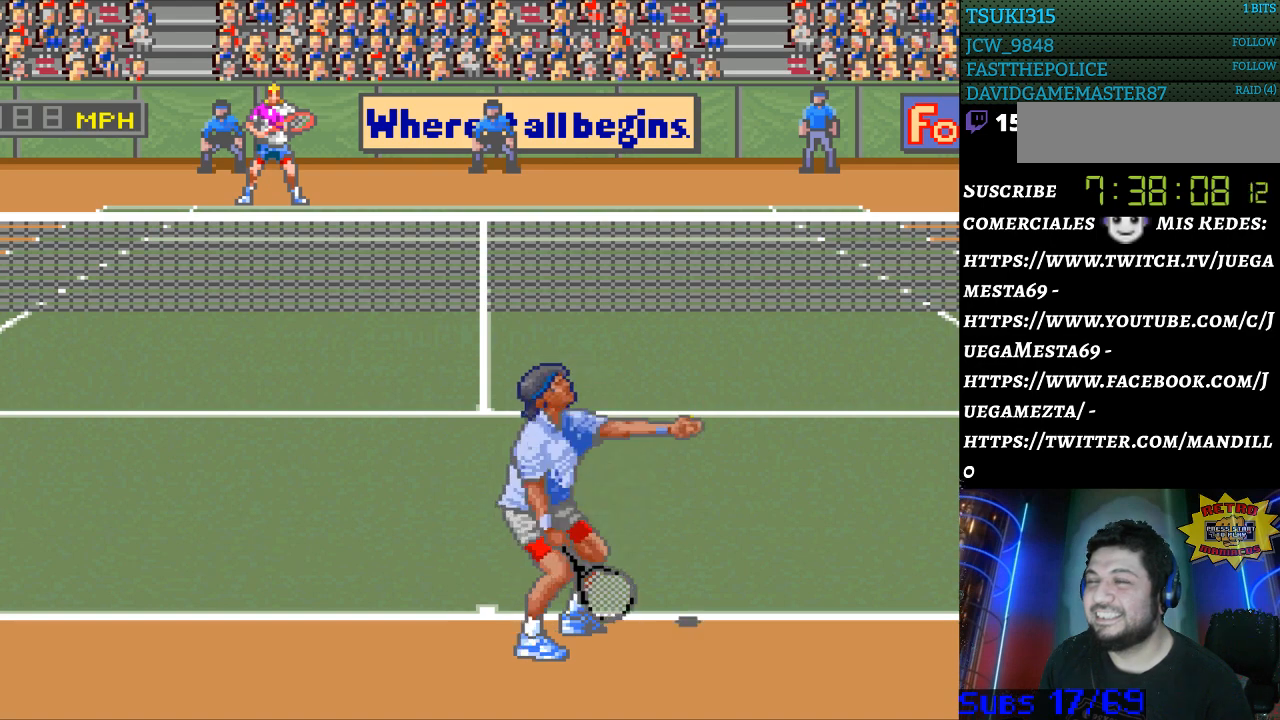
{"buttons": [], "events": []}
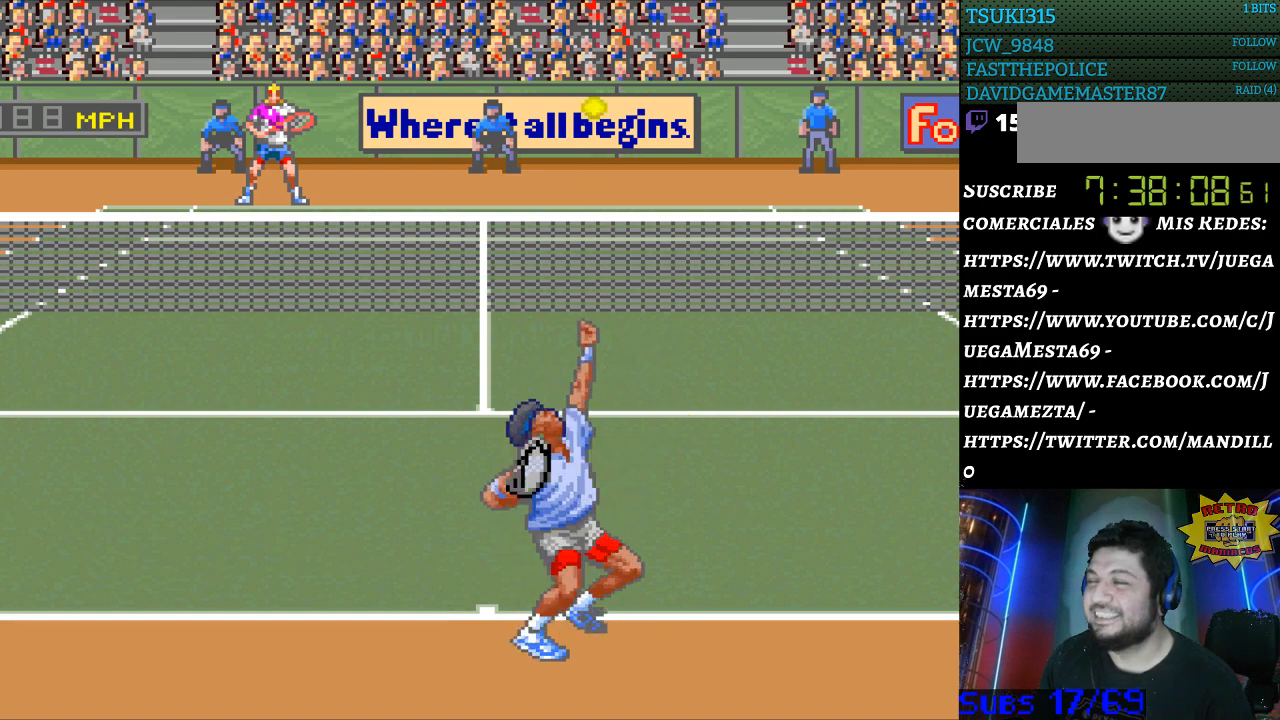
{"buttons": [], "events": []}
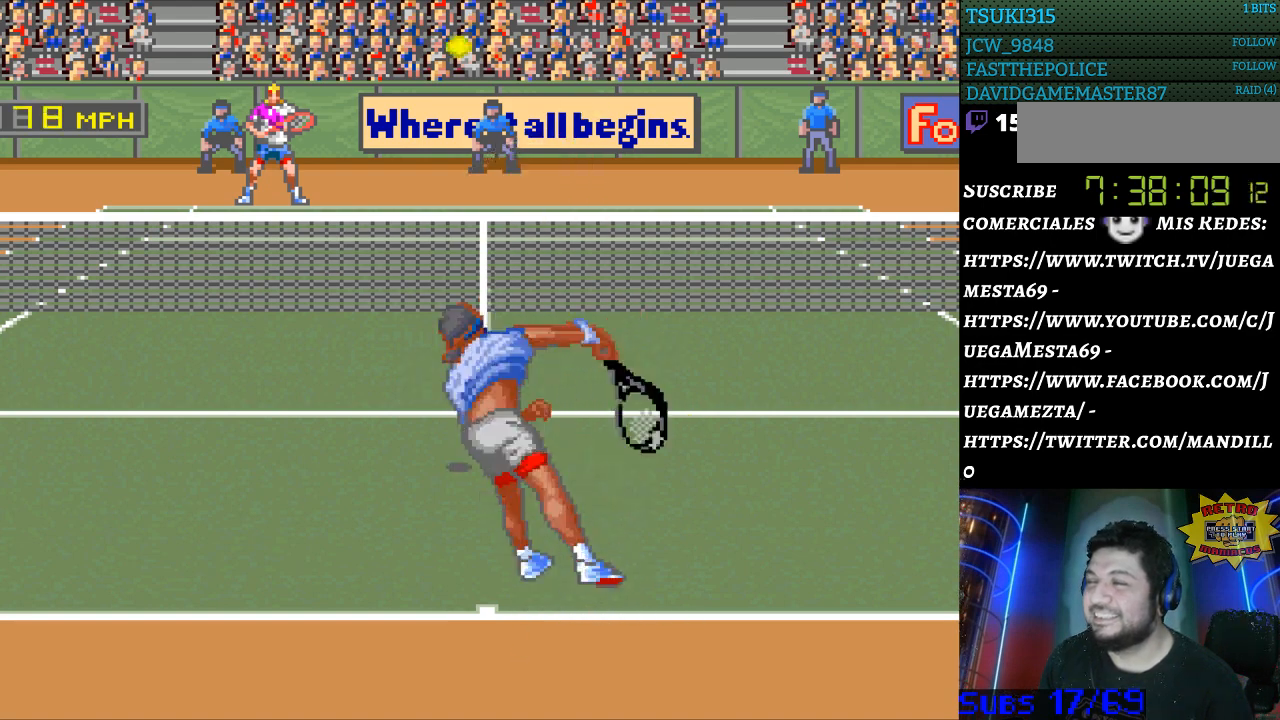
{"buttons": ["DPAD_LEFT"], "events": [[33, "DPAD_LEFT", "down"]]}
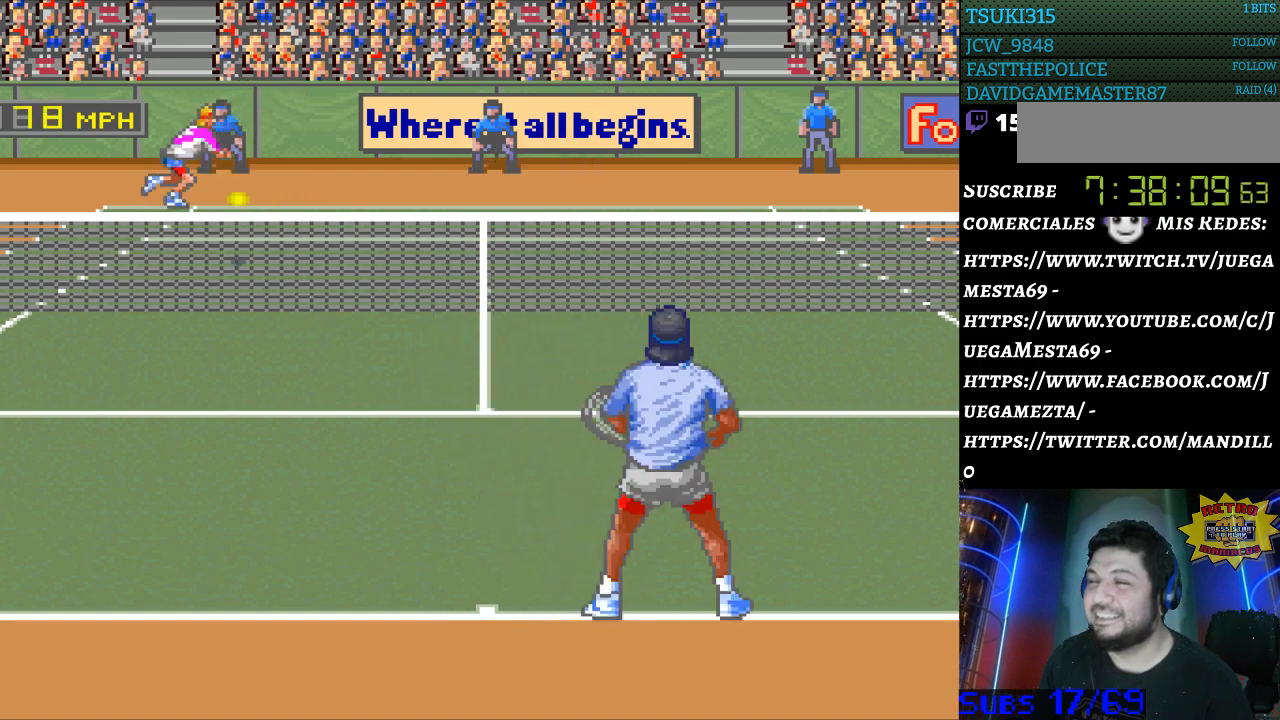
{"buttons": [], "events": [[100, "DPAD_LEFT", "up"], [167, "B", "down"], [167, "DPAD_RIGHT", "down"], [300, "B", "up"], [367, "DPAD_RIGHT", "up"]]}
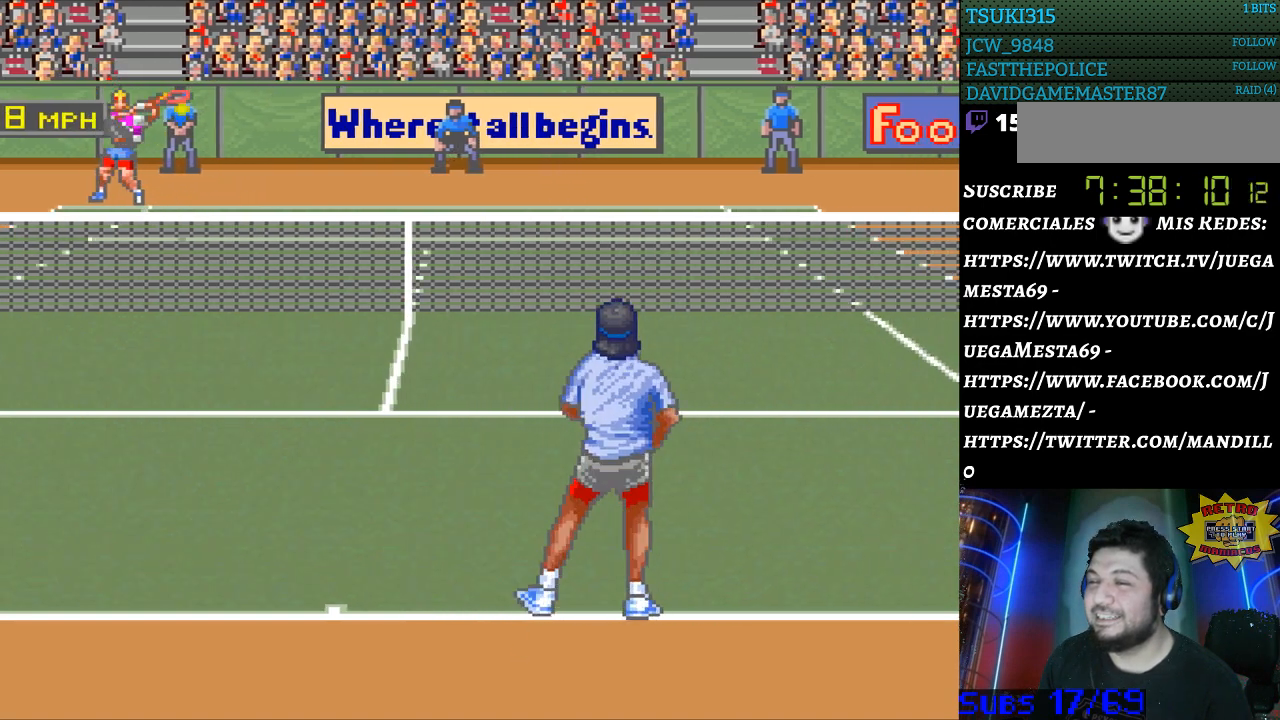
{"buttons": ["DPAD_RIGHT"], "events": [[67, "DPAD_RIGHT", "down"]]}
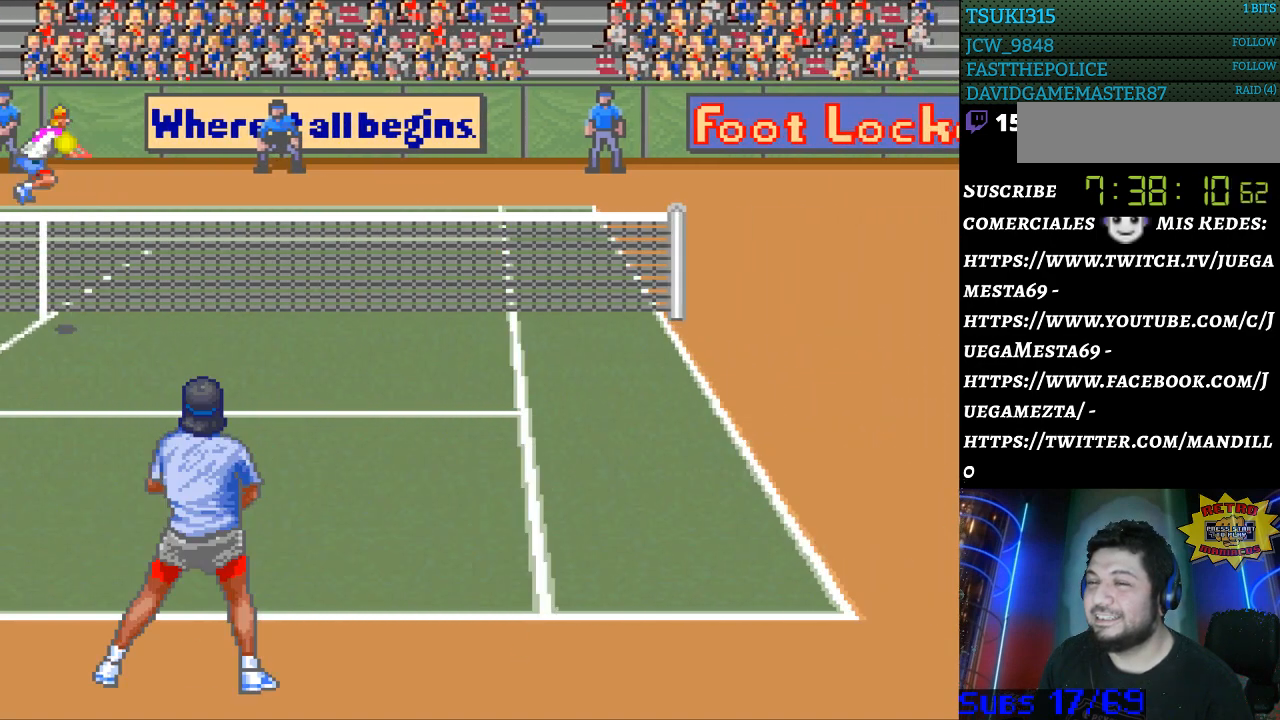
{"buttons": [], "events": [[233, "DPAD_RIGHT", "up"]]}
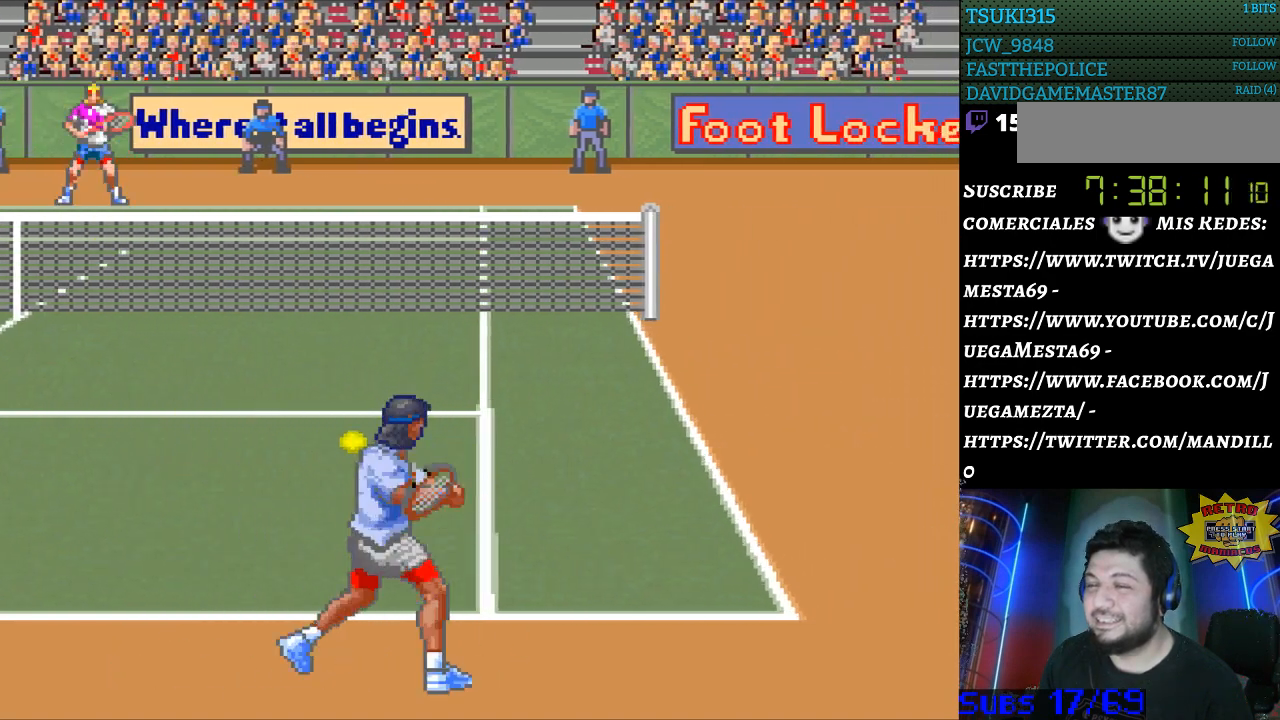
{"buttons": [], "events": []}
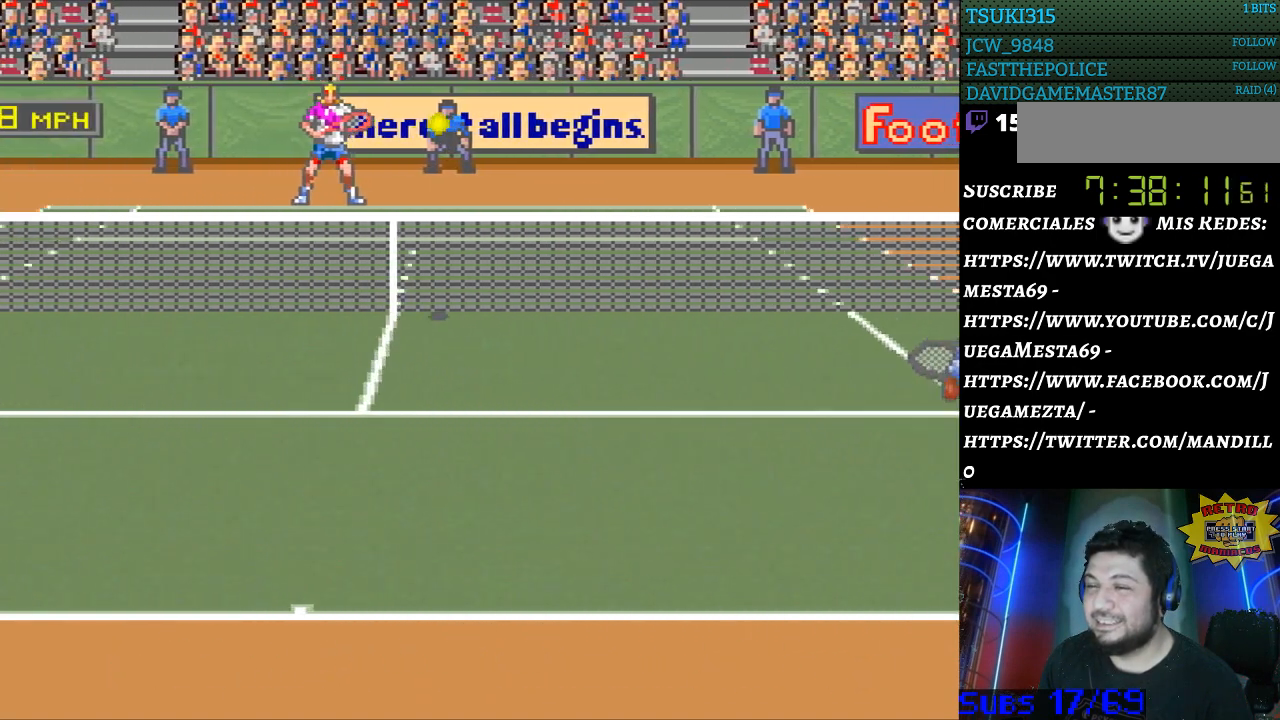
{"buttons": ["B"], "events": [[33, "DPAD_LEFT", "down"], [233, "DPAD_LEFT", "up"], [400, "B", "down"]]}
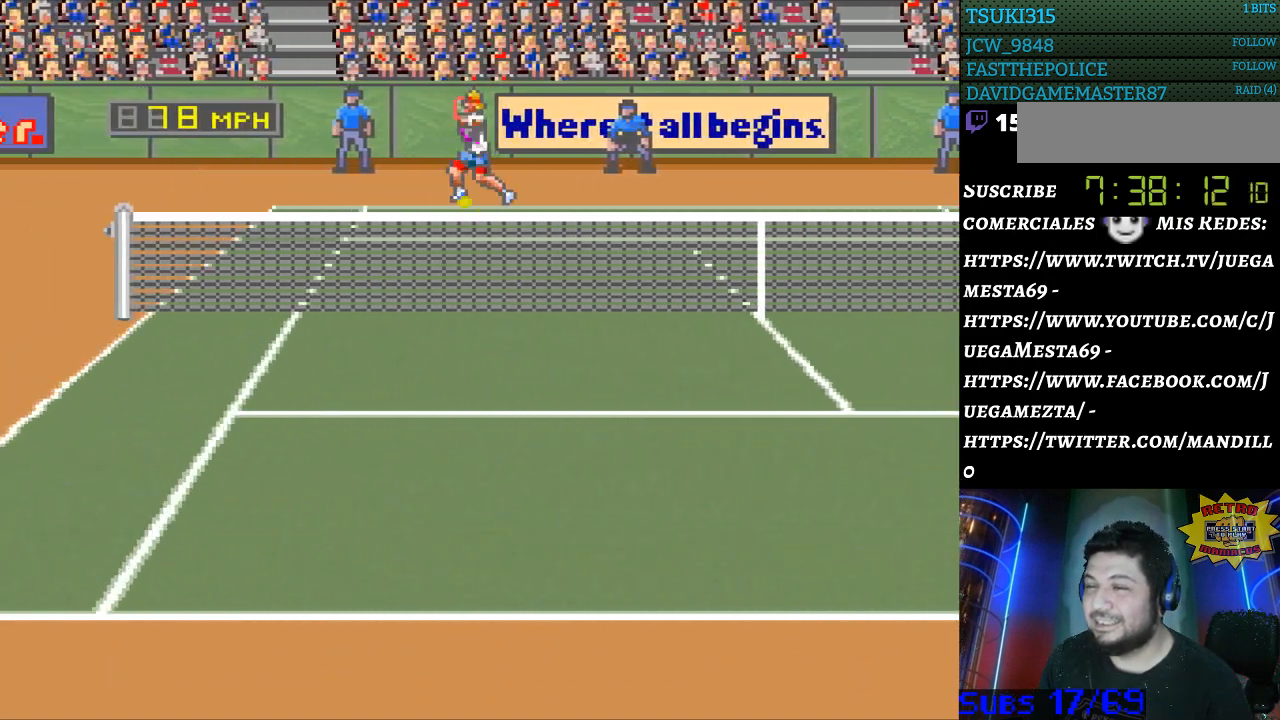
{"buttons": [], "events": [[33, "B", "up"]]}
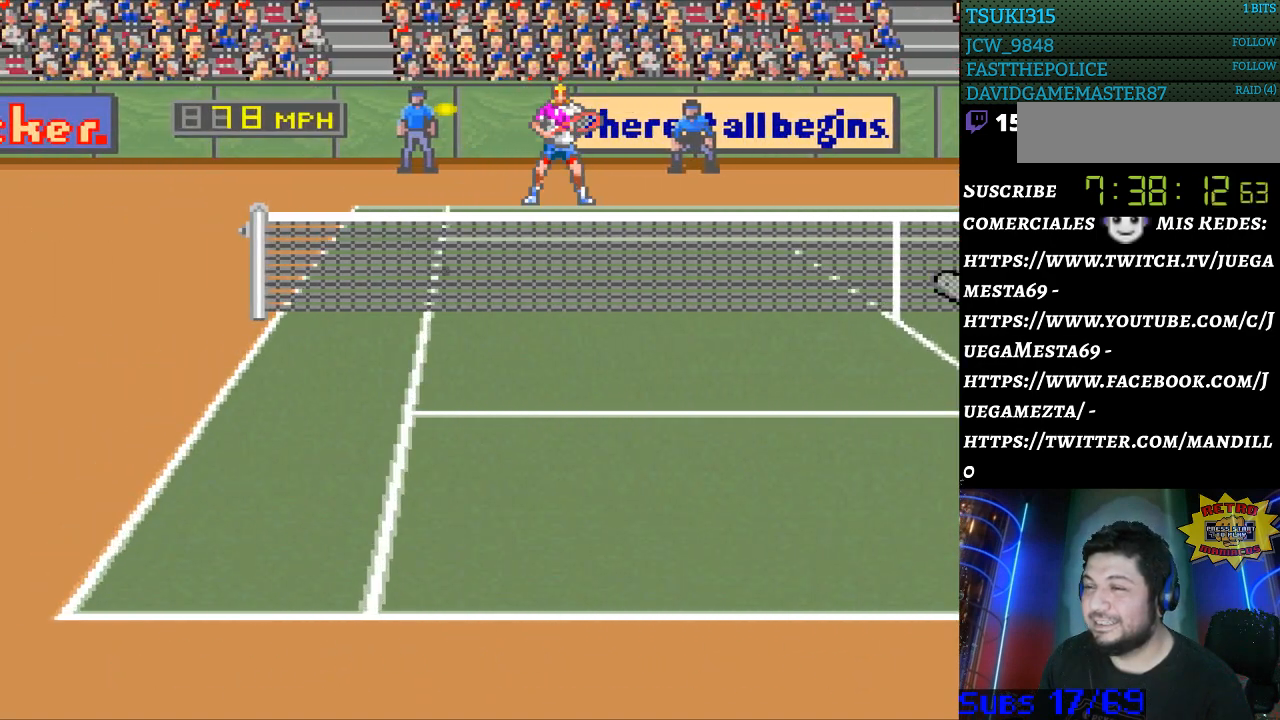
{"buttons": [], "events": []}
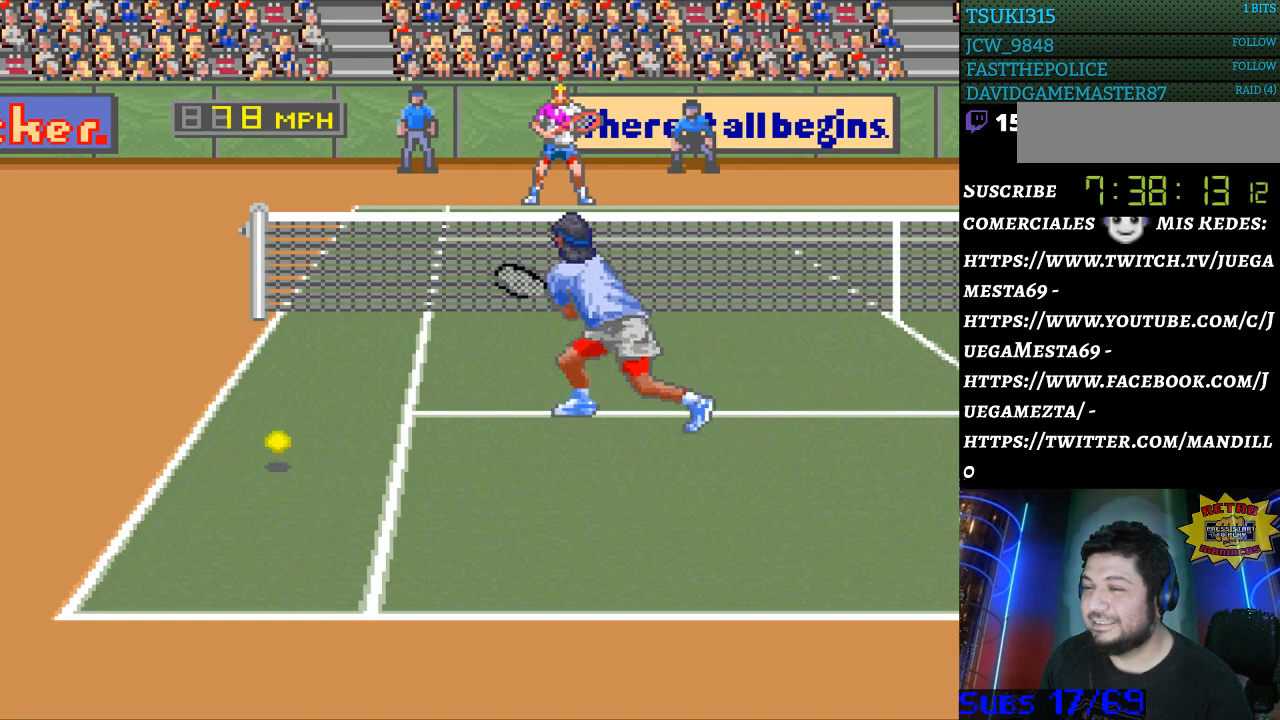
{"buttons": [], "events": []}
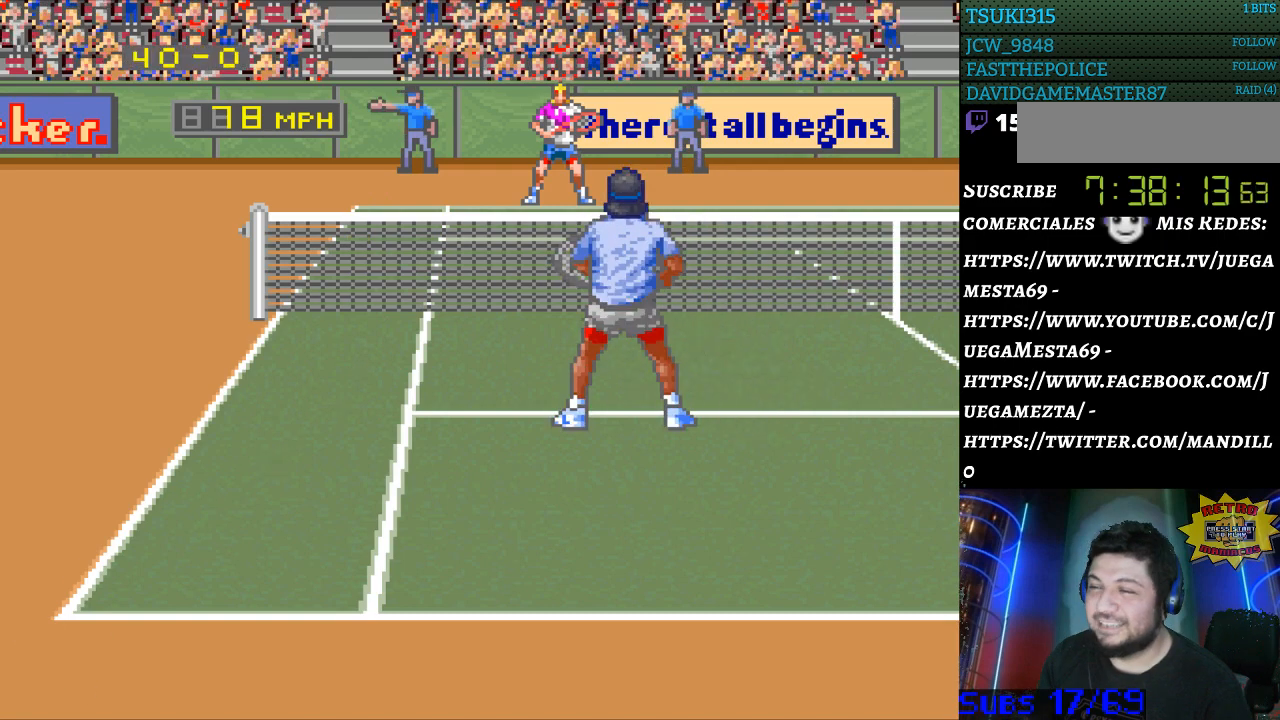
{"buttons": [], "events": []}